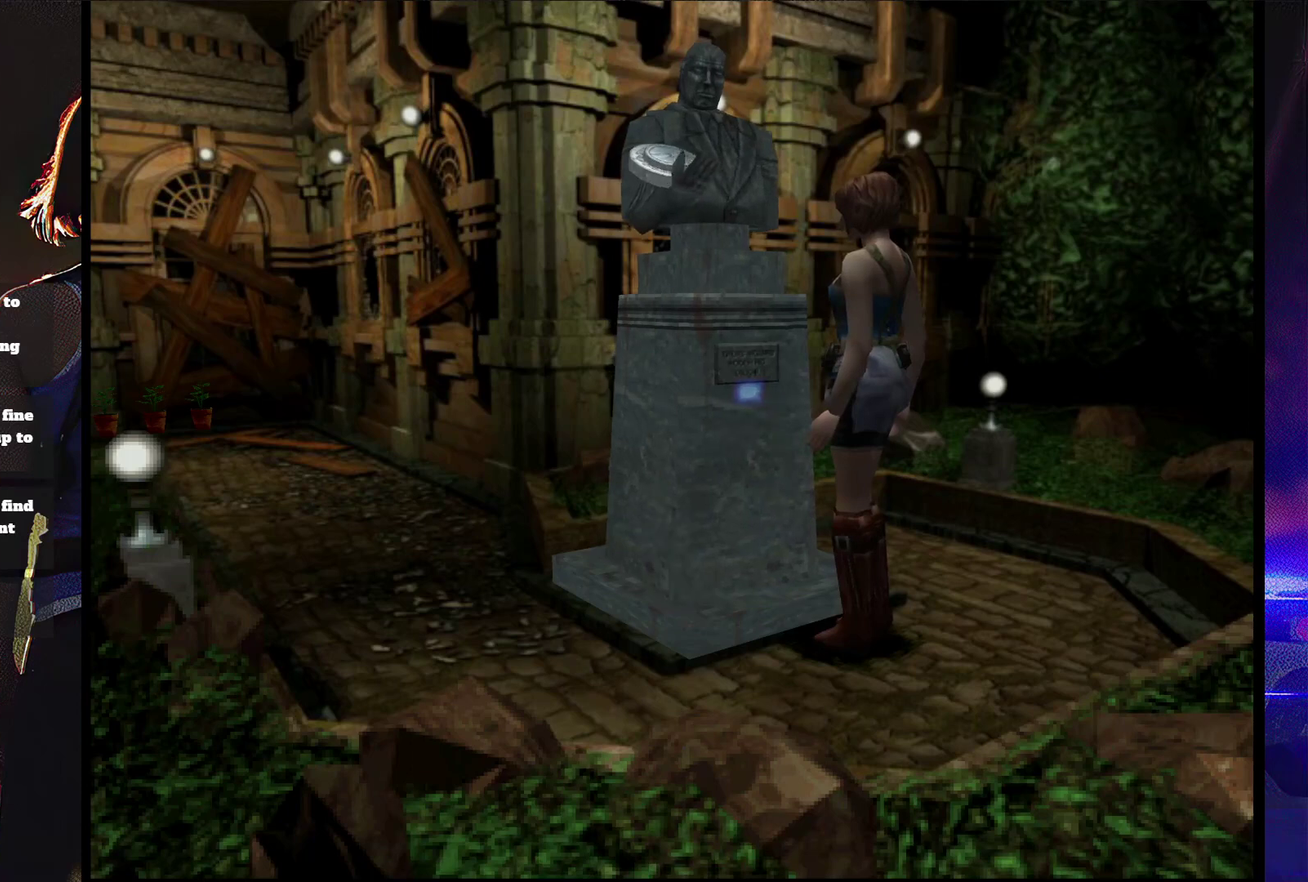
Gameplay with a controller (PlayStation layout); each line is a JSON object with the inputs held at the frame after it. "events" lists button and stick changes between this image and that frame as [ms after this image, input, new state], when the widget could be followed in between. Not read: L3 R3 left_stick right_stick.
{"buttons": [], "events": [[267, "CROSS", "up"]]}
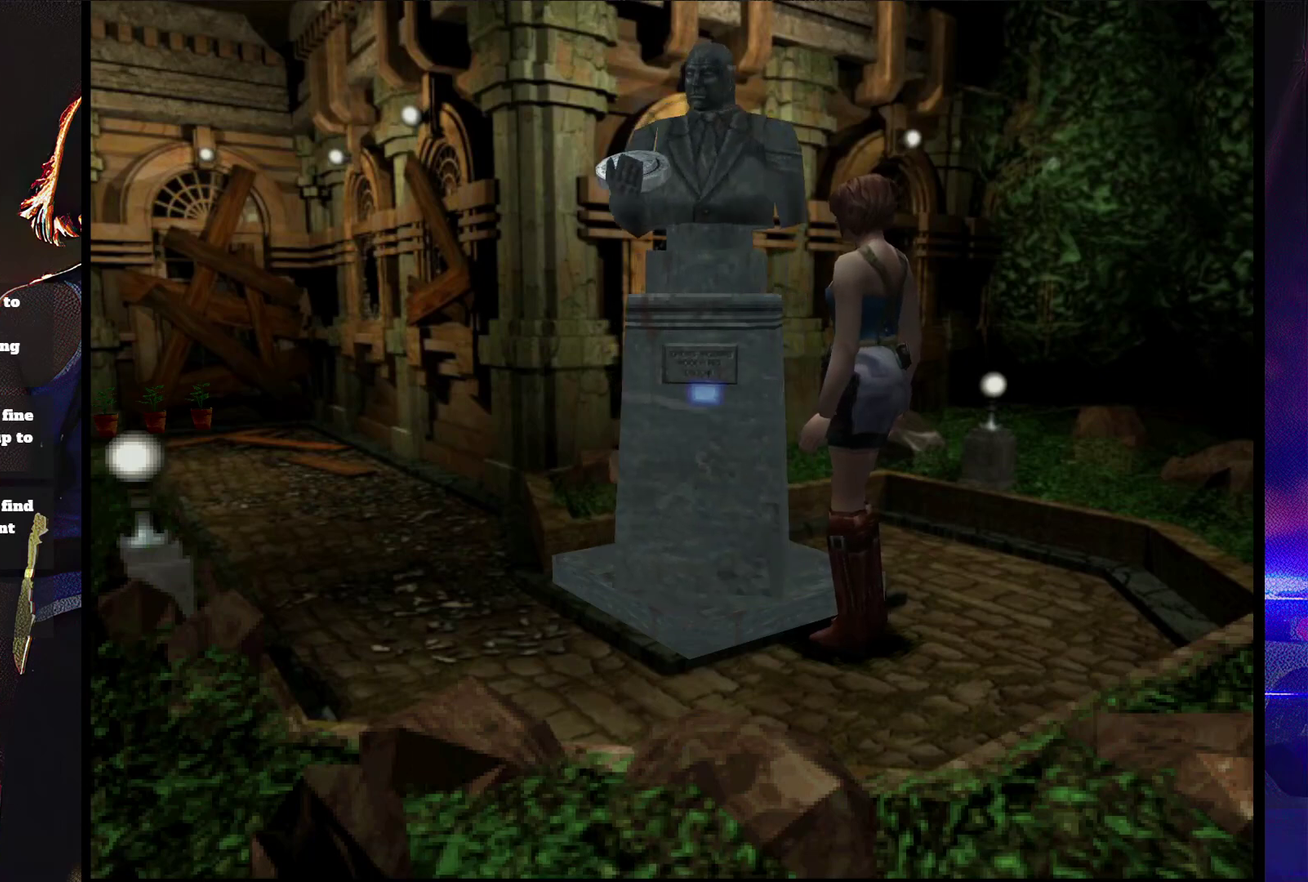
{"buttons": ["DPAD_RIGHT"], "events": [[33, "DPAD_LEFT", "down"], [67, "DPAD_UP", "down"], [167, "DPAD_LEFT", "up"], [267, "DPAD_UP", "up"], [333, "CROSS", "down"], [433, "CROSS", "up"], [433, "DPAD_RIGHT", "down"]]}
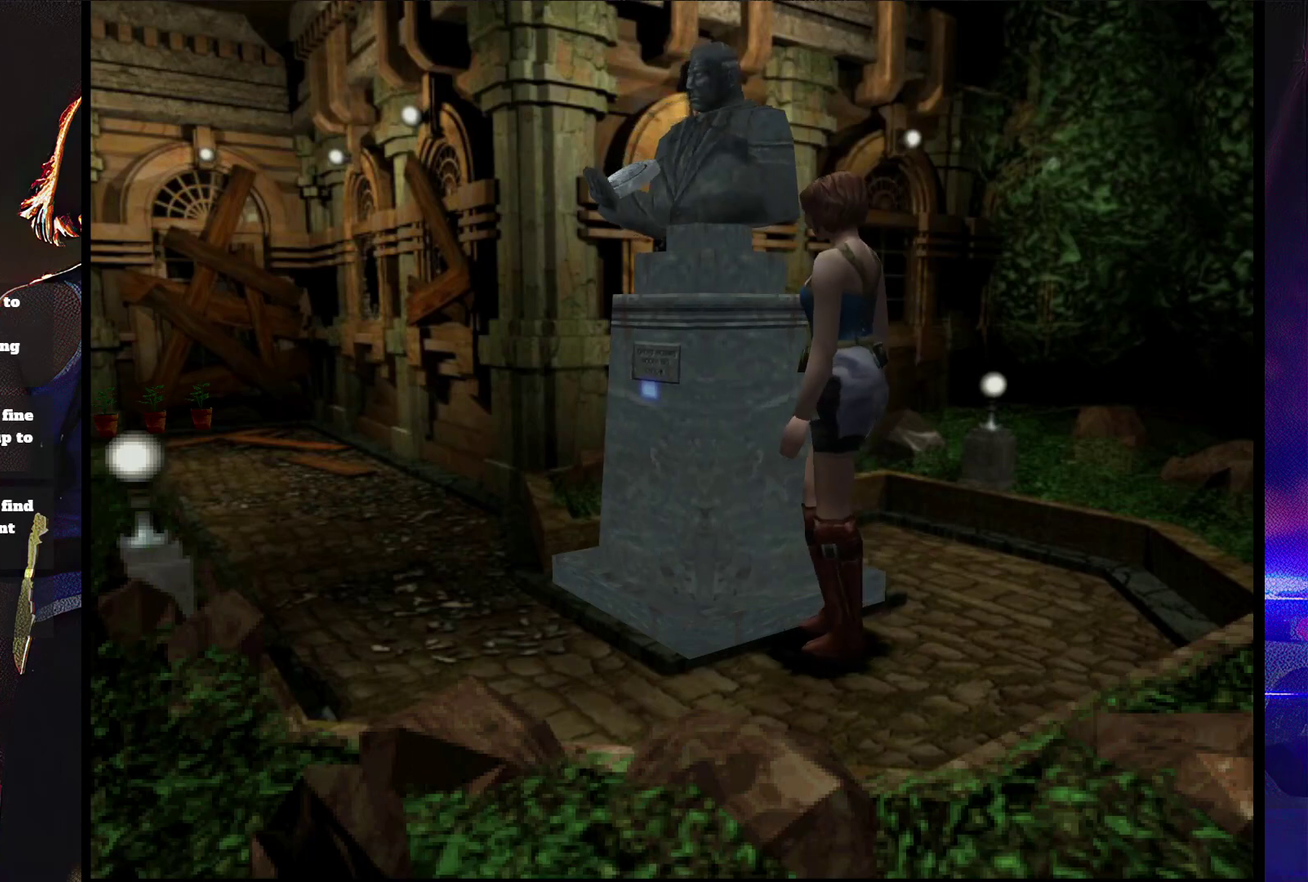
{"buttons": [], "events": [[67, "CROSS", "down"], [67, "DPAD_RIGHT", "up"], [133, "CROSS", "up"], [233, "CROSS", "down"], [267, "DPAD_RIGHT", "down"], [300, "CROSS", "up"], [333, "DPAD_RIGHT", "up"], [400, "CROSS", "down"], [467, "CROSS", "up"]]}
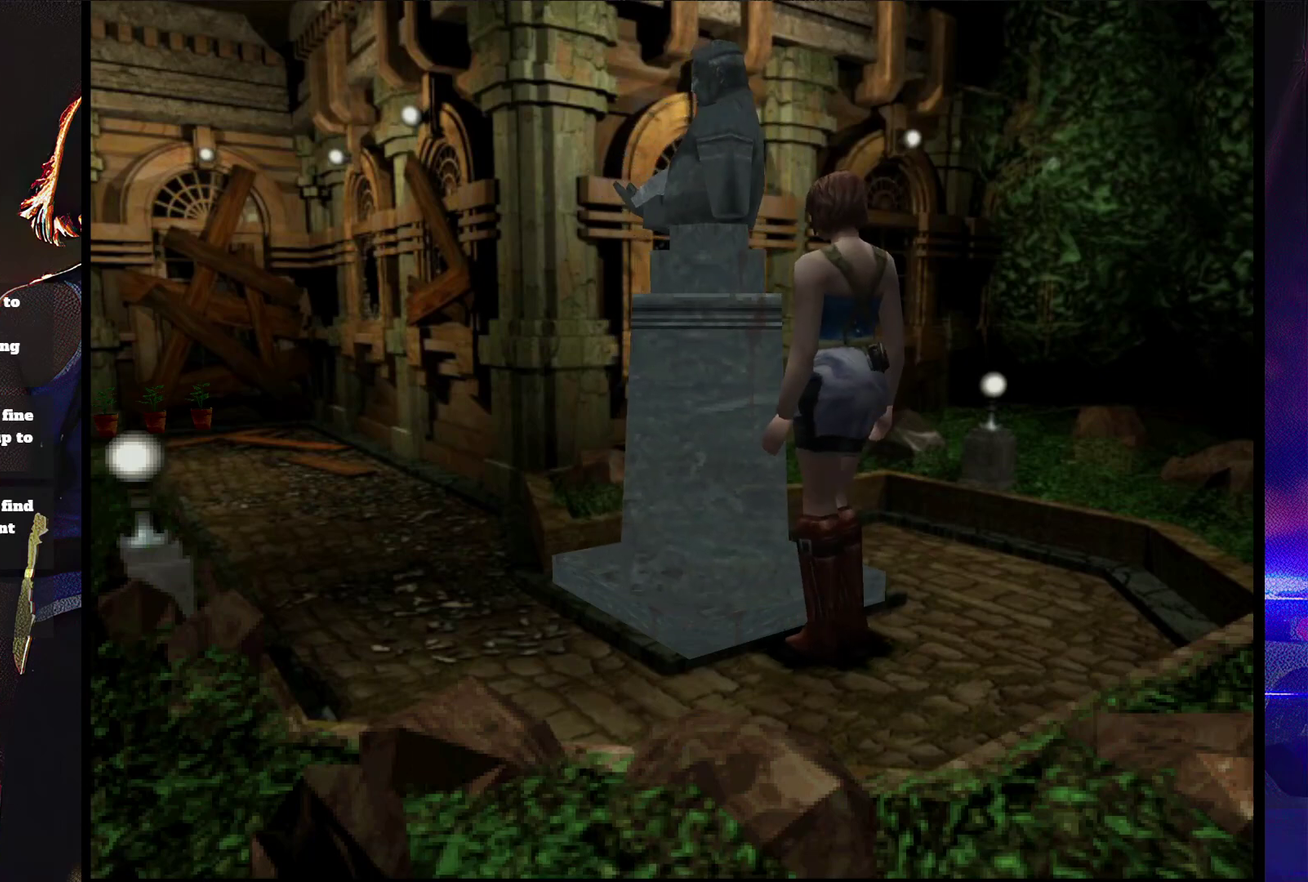
{"buttons": ["CROSS"], "events": [[33, "CROSS", "down"], [100, "CROSS", "up"], [133, "DPAD_LEFT", "down"], [200, "CROSS", "down"], [200, "DPAD_LEFT", "up"], [267, "CROSS", "up"], [333, "CROSS", "down"], [367, "DPAD_LEFT", "down"], [433, "CROSS", "up"], [433, "DPAD_LEFT", "up"], [500, "CROSS", "down"]]}
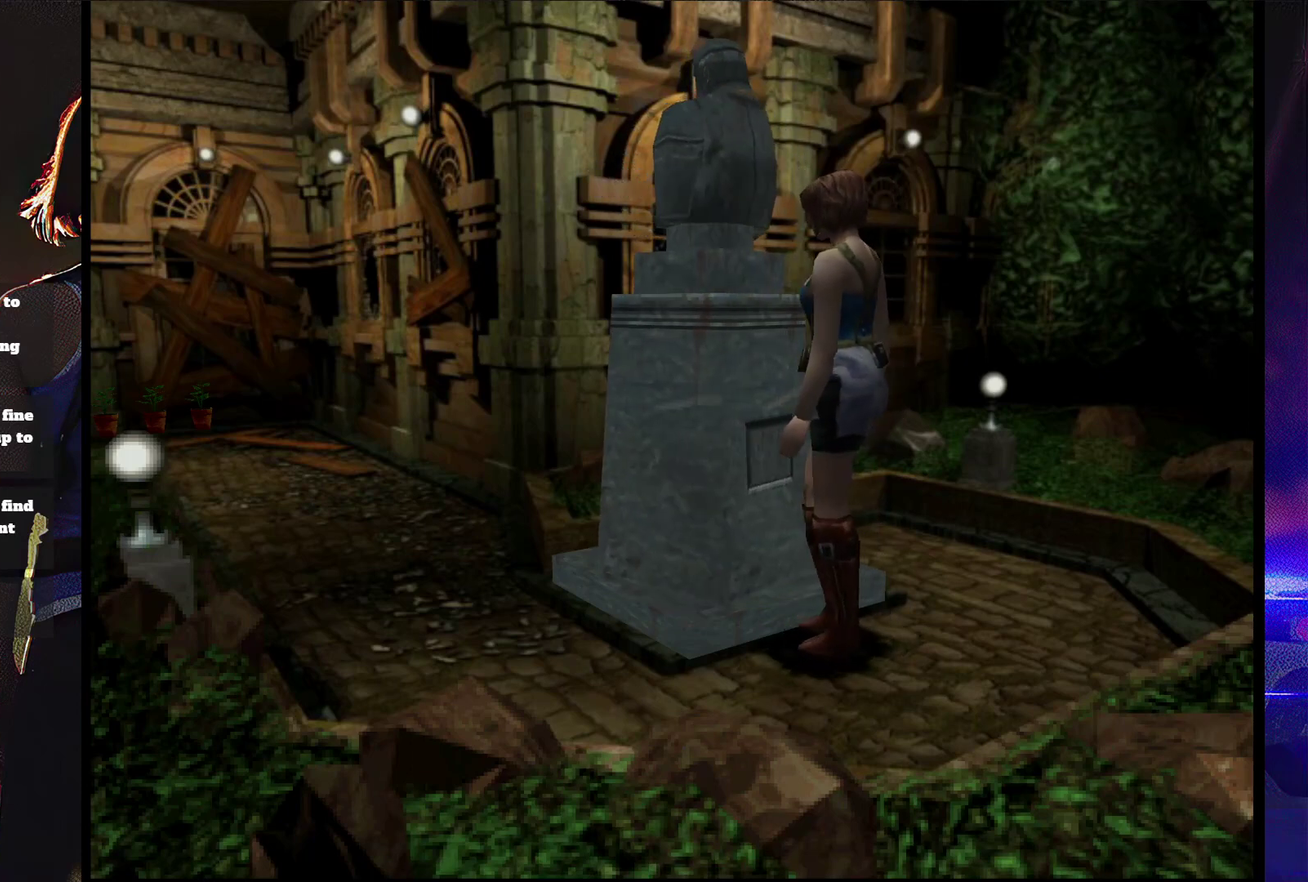
{"buttons": ["CROSS"], "events": [[100, "CROSS", "up"], [167, "CROSS", "down"], [233, "CROSS", "up"], [300, "CROSS", "down"], [400, "CROSS", "up"], [467, "CROSS", "down"]]}
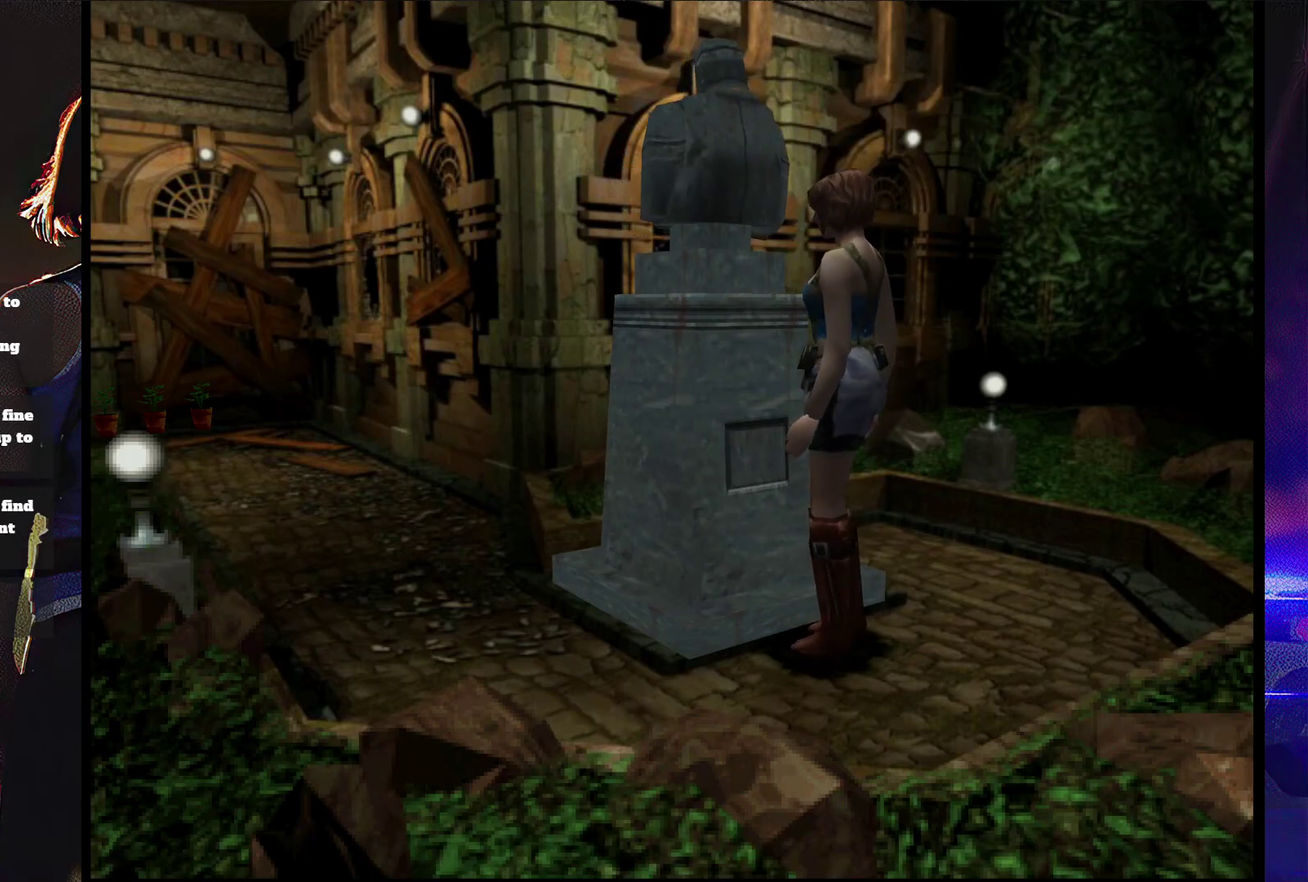
{"buttons": ["CROSS"], "events": [[67, "CROSS", "up"], [133, "CROSS", "down"], [200, "CROSS", "up"], [267, "CROSS", "down"], [333, "CROSS", "up"], [400, "CROSS", "down"]]}
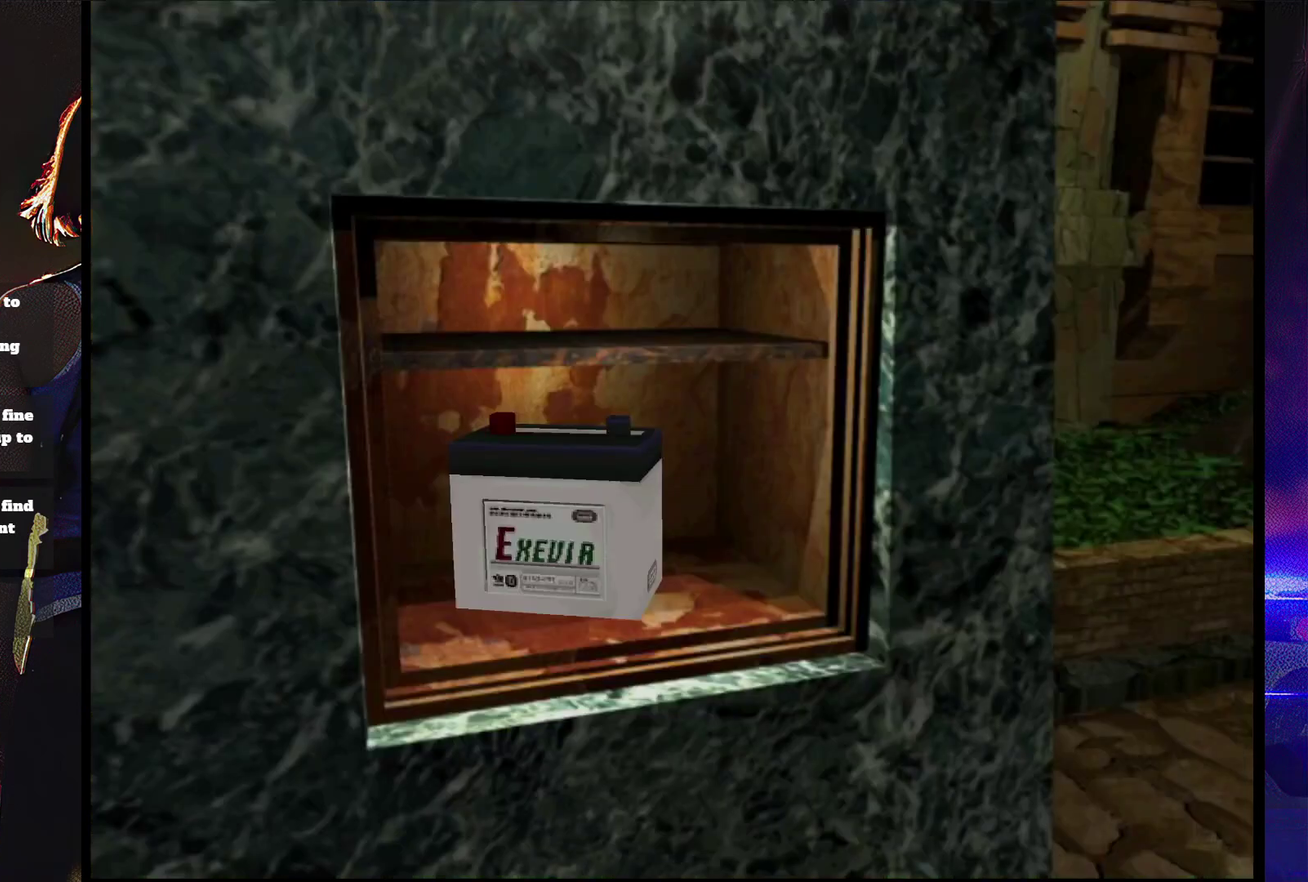
{"buttons": ["CROSS"], "events": []}
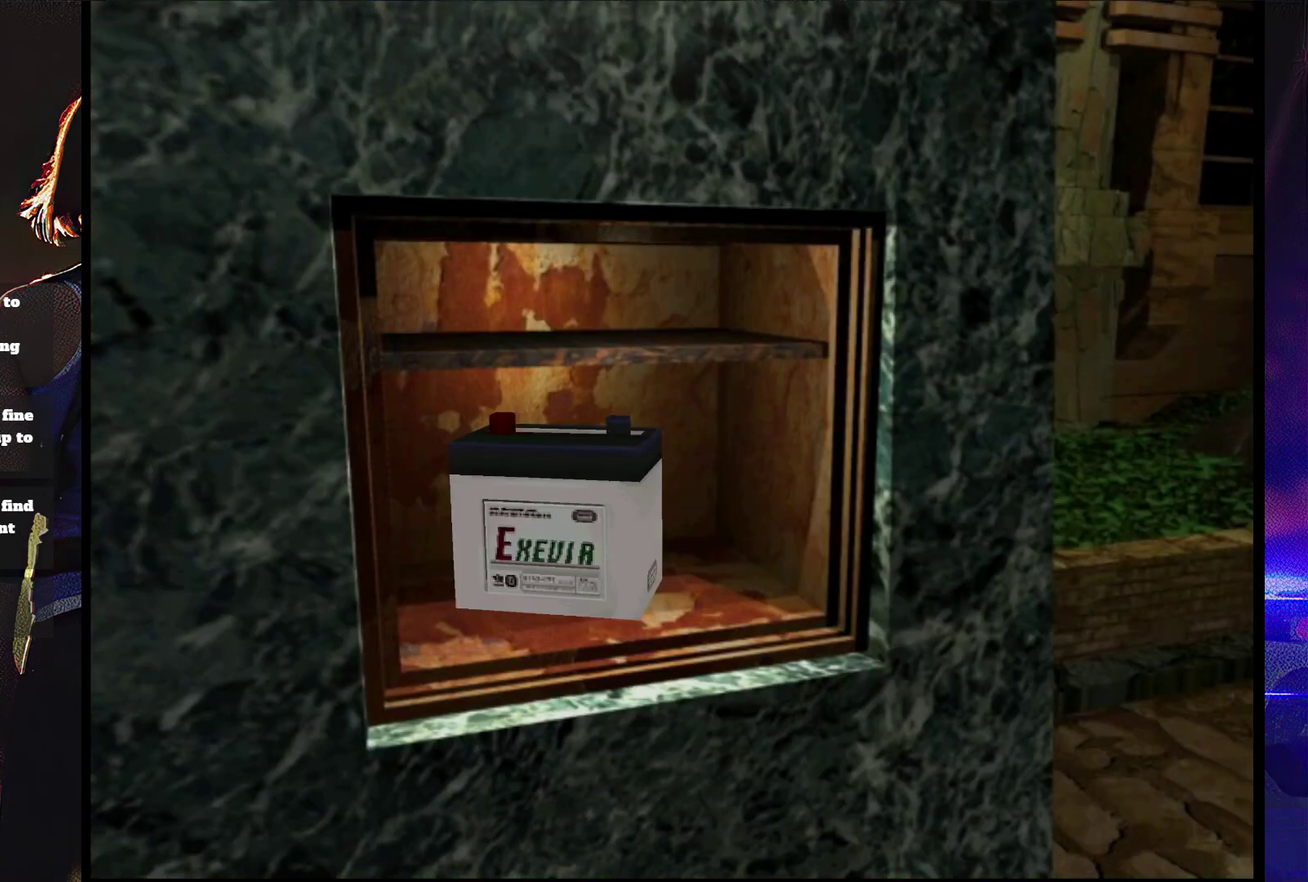
{"buttons": ["CROSS"], "events": []}
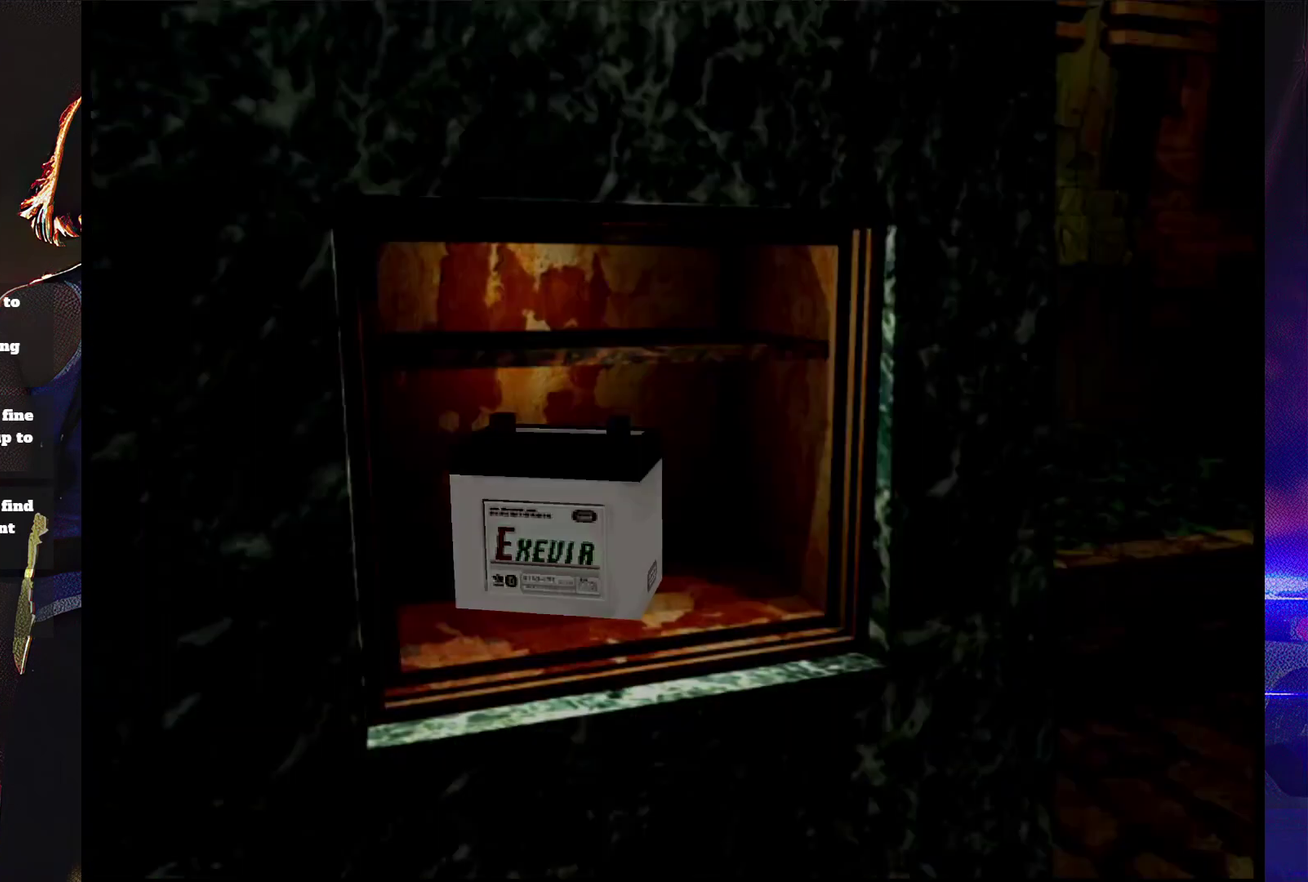
{"buttons": ["CROSS"], "events": []}
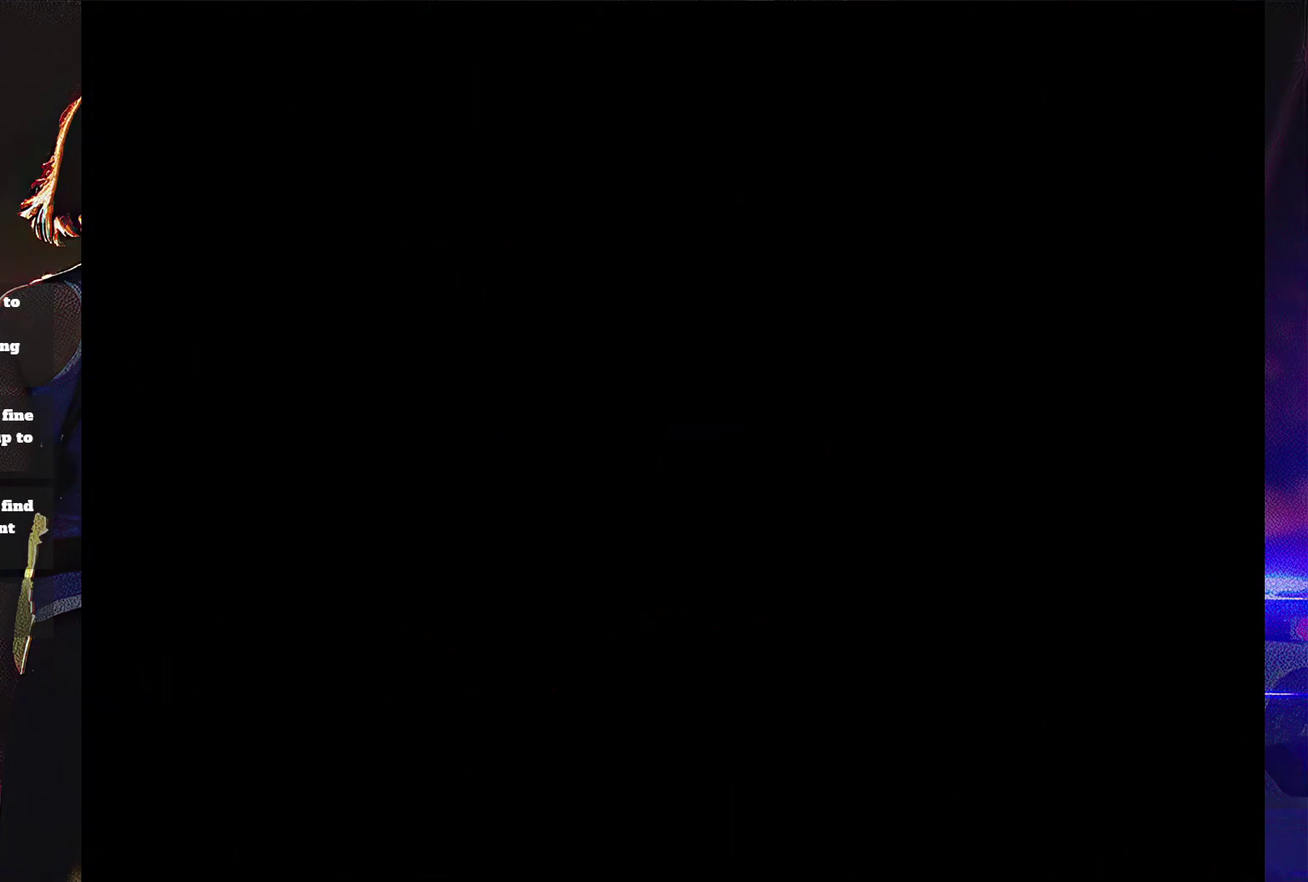
{"buttons": ["CROSS"], "events": []}
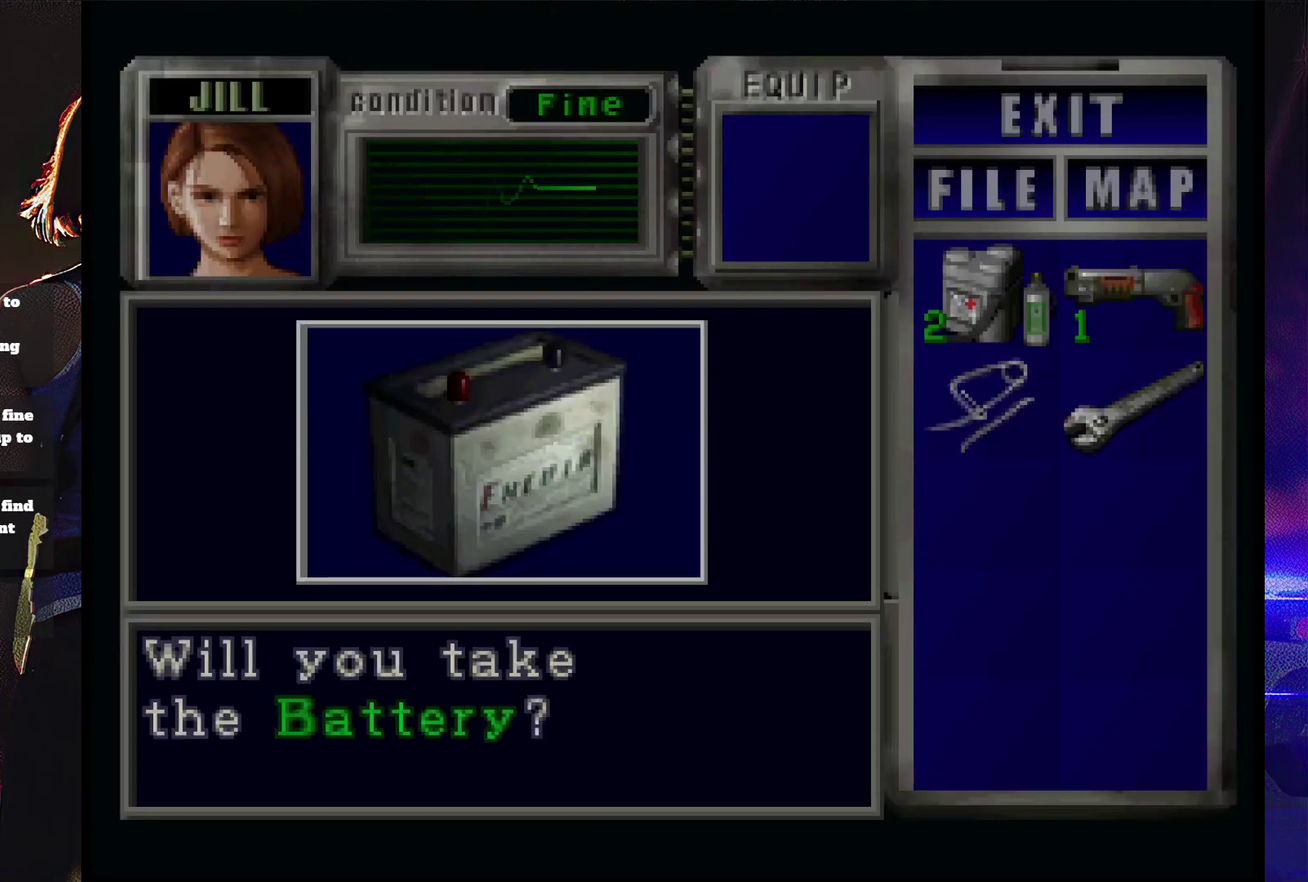
{"buttons": [], "events": [[167, "CROSS", "up"]]}
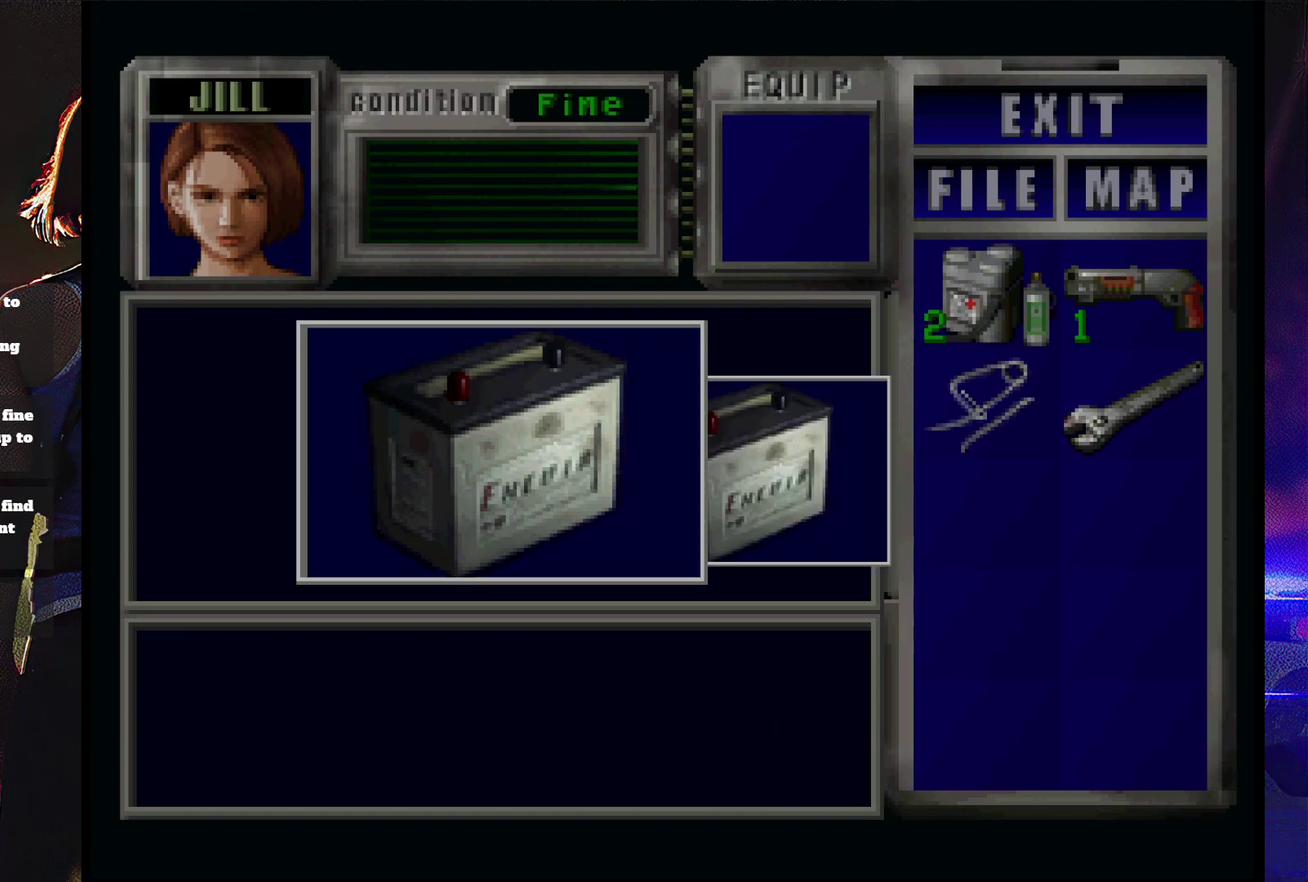
{"buttons": ["CROSS"], "events": [[133, "CROSS", "down"], [200, "CROSS", "up"], [367, "CROSS", "down"], [433, "CROSS", "up"], [500, "CROSS", "down"]]}
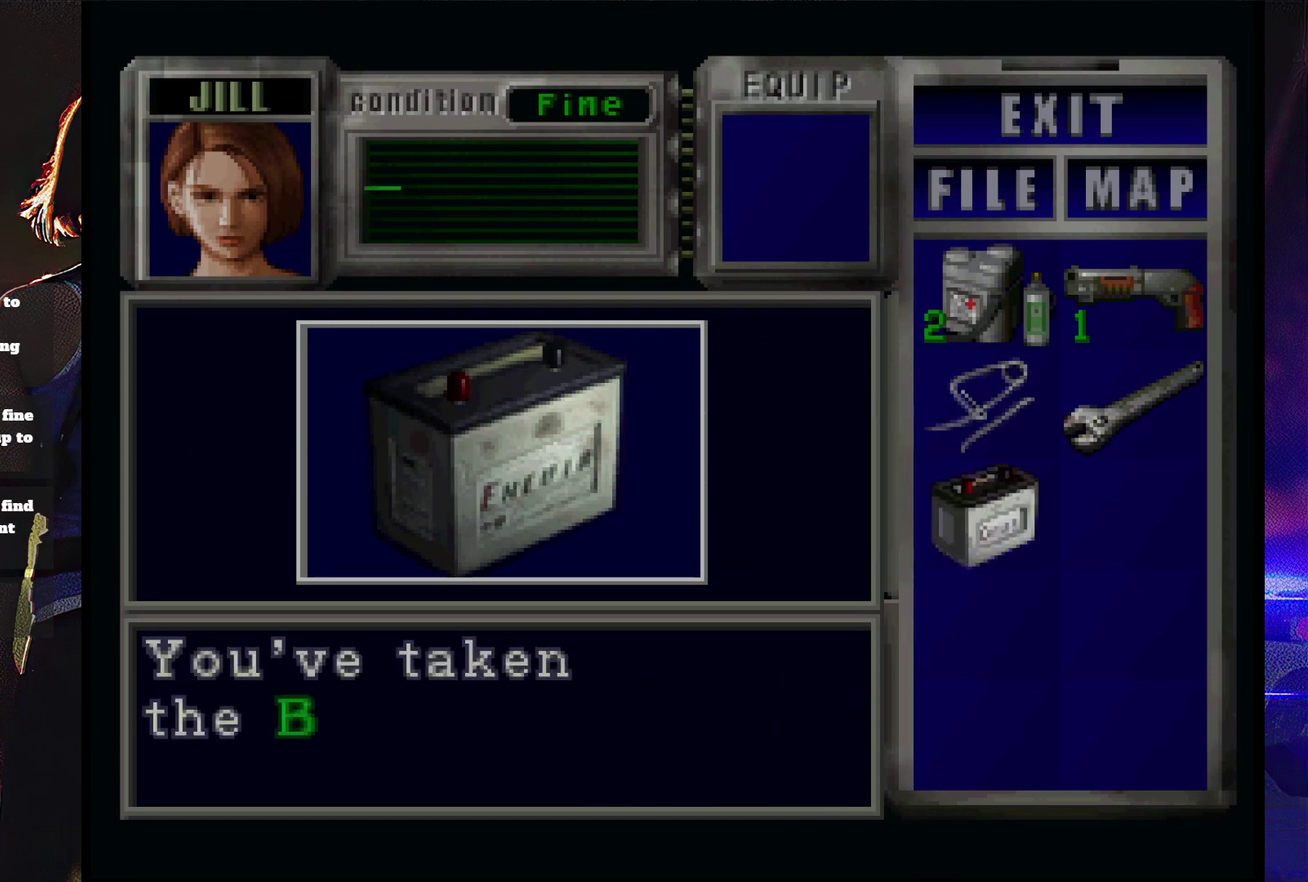
{"buttons": [], "events": [[300, "CROSS", "up"], [367, "CROSS", "down"], [433, "CROSS", "up"]]}
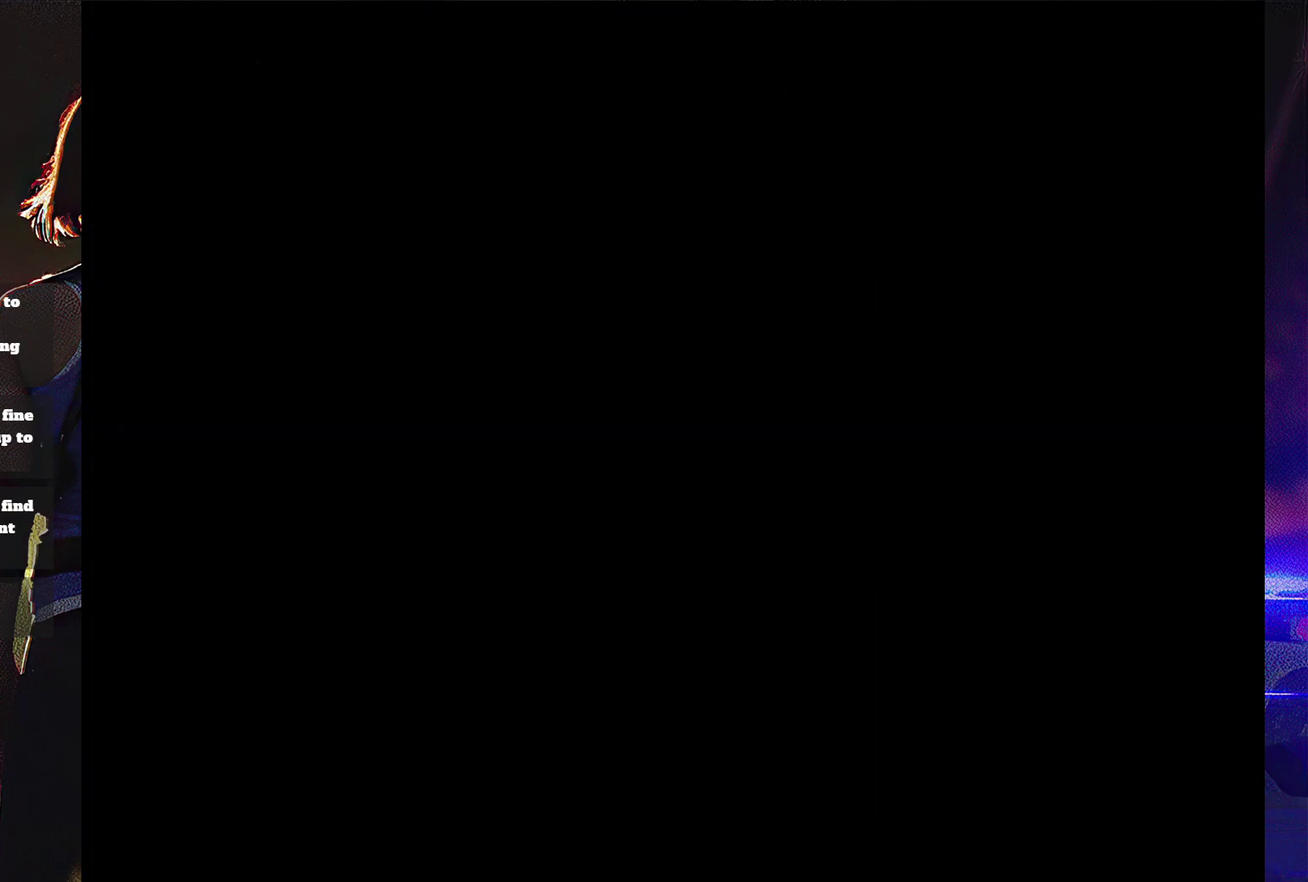
{"buttons": ["SQUARE", "DPAD_UP", "DPAD_LEFT"], "events": [[67, "DPAD_LEFT", "down"], [100, "DPAD_UP", "down"], [133, "SQUARE", "down"]]}
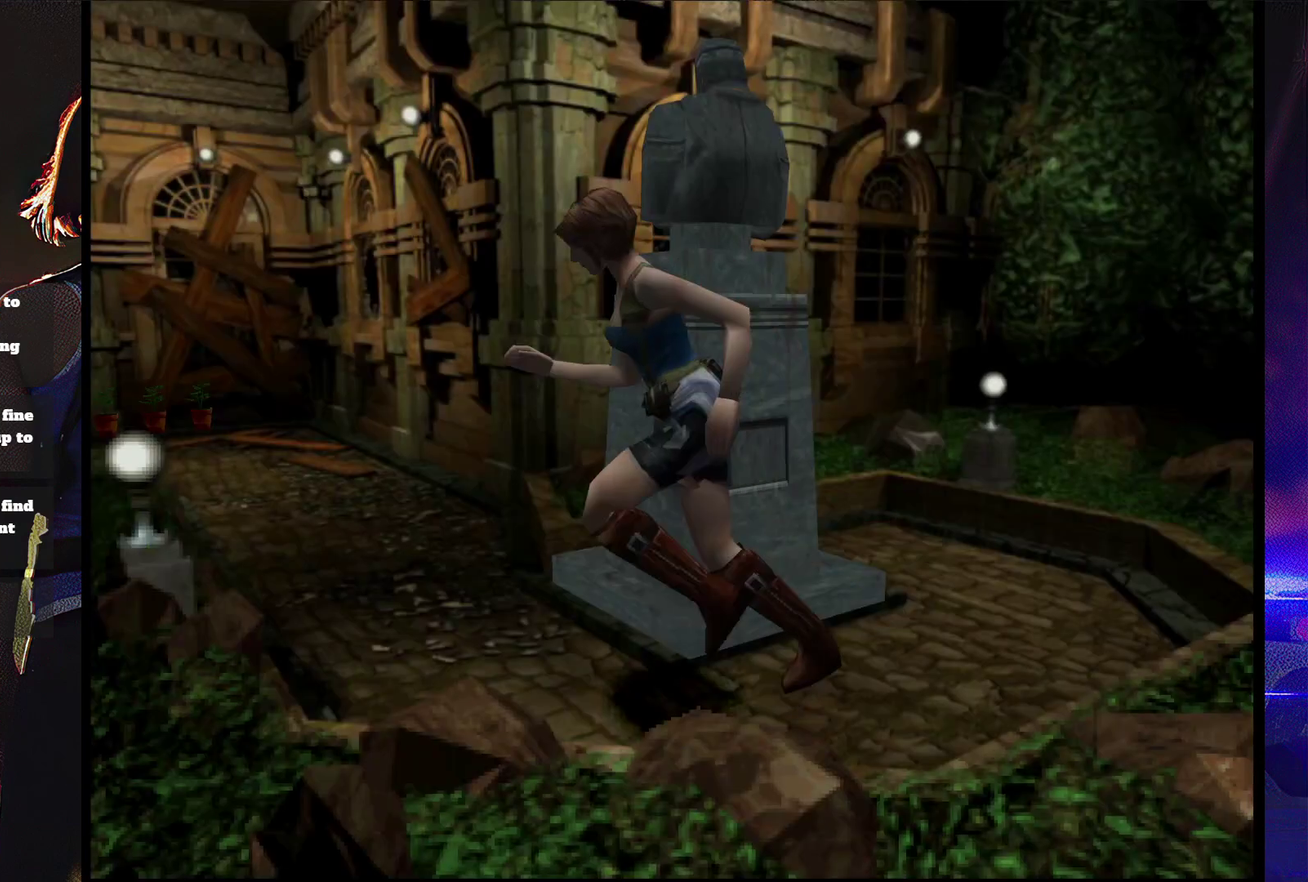
{"buttons": ["SQUARE", "DPAD_UP", "DPAD_RIGHT"], "events": [[100, "DPAD_LEFT", "up"], [133, "DPAD_RIGHT", "down"]]}
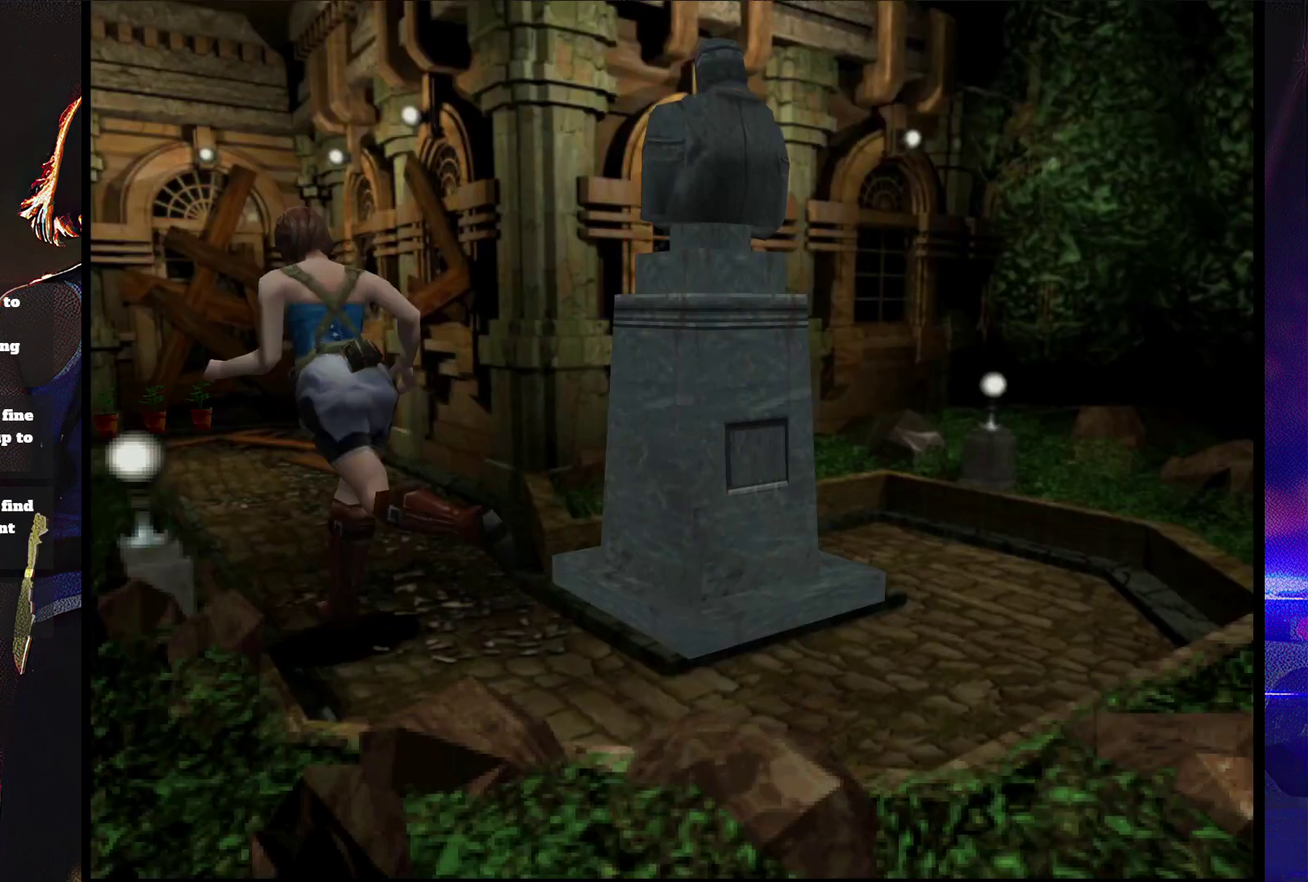
{"buttons": ["SQUARE", "DPAD_UP"], "events": [[133, "DPAD_RIGHT", "up"], [367, "DPAD_LEFT", "down"], [467, "DPAD_LEFT", "up"]]}
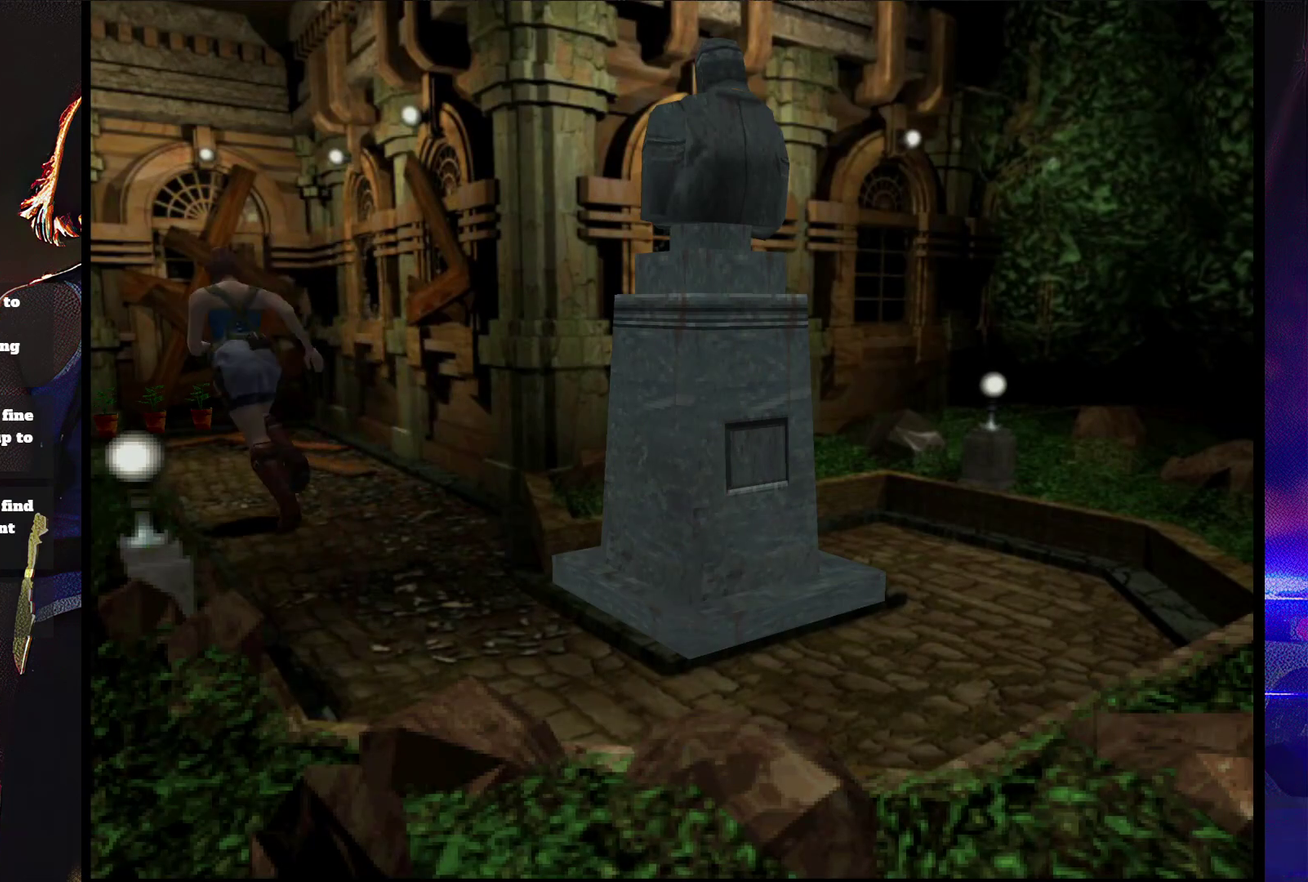
{"buttons": ["SQUARE", "DPAD_UP", "DPAD_LEFT"], "events": [[133, "DPAD_LEFT", "down"], [400, "DPAD_LEFT", "up"], [500, "DPAD_LEFT", "down"]]}
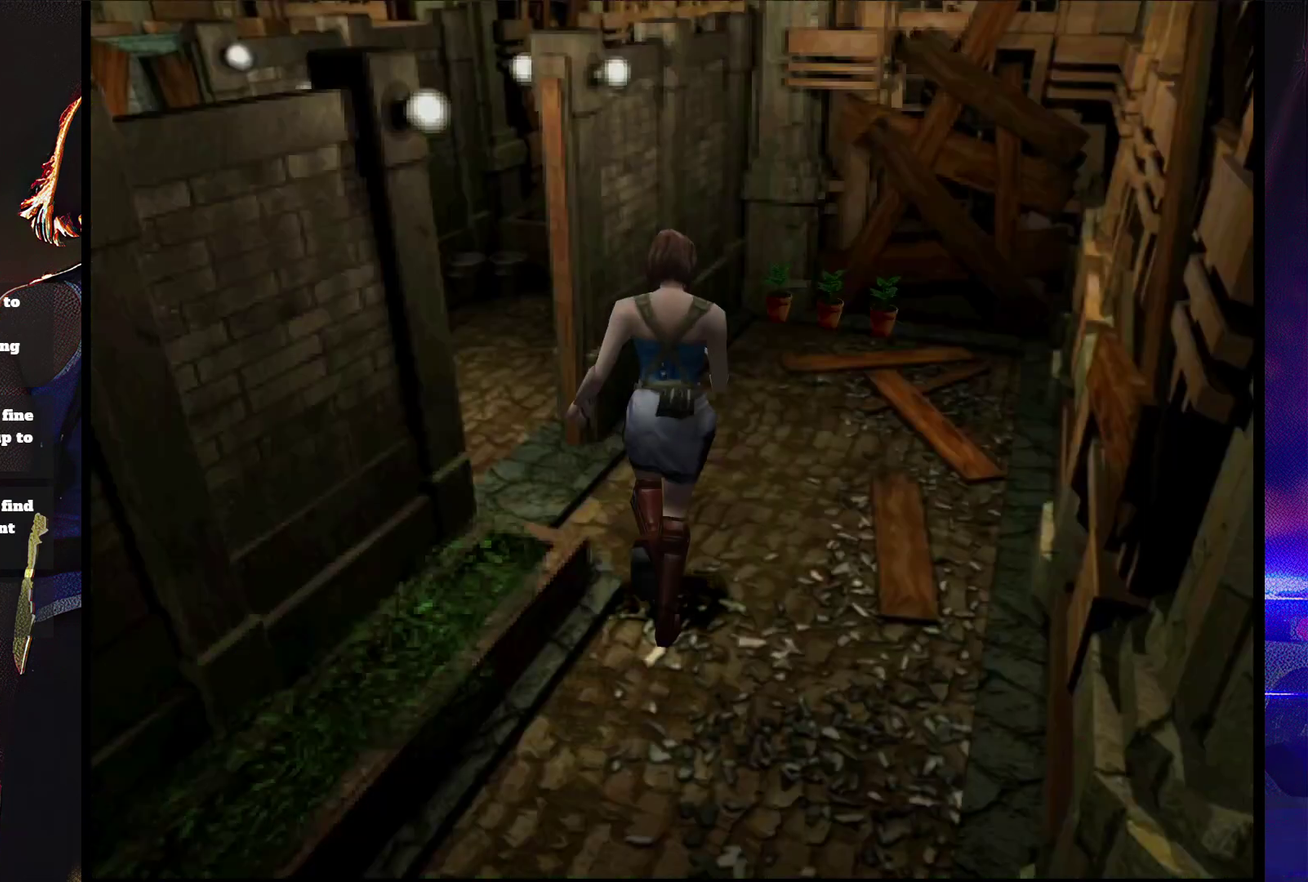
{"buttons": ["SQUARE", "DPAD_UP", "DPAD_LEFT"], "events": []}
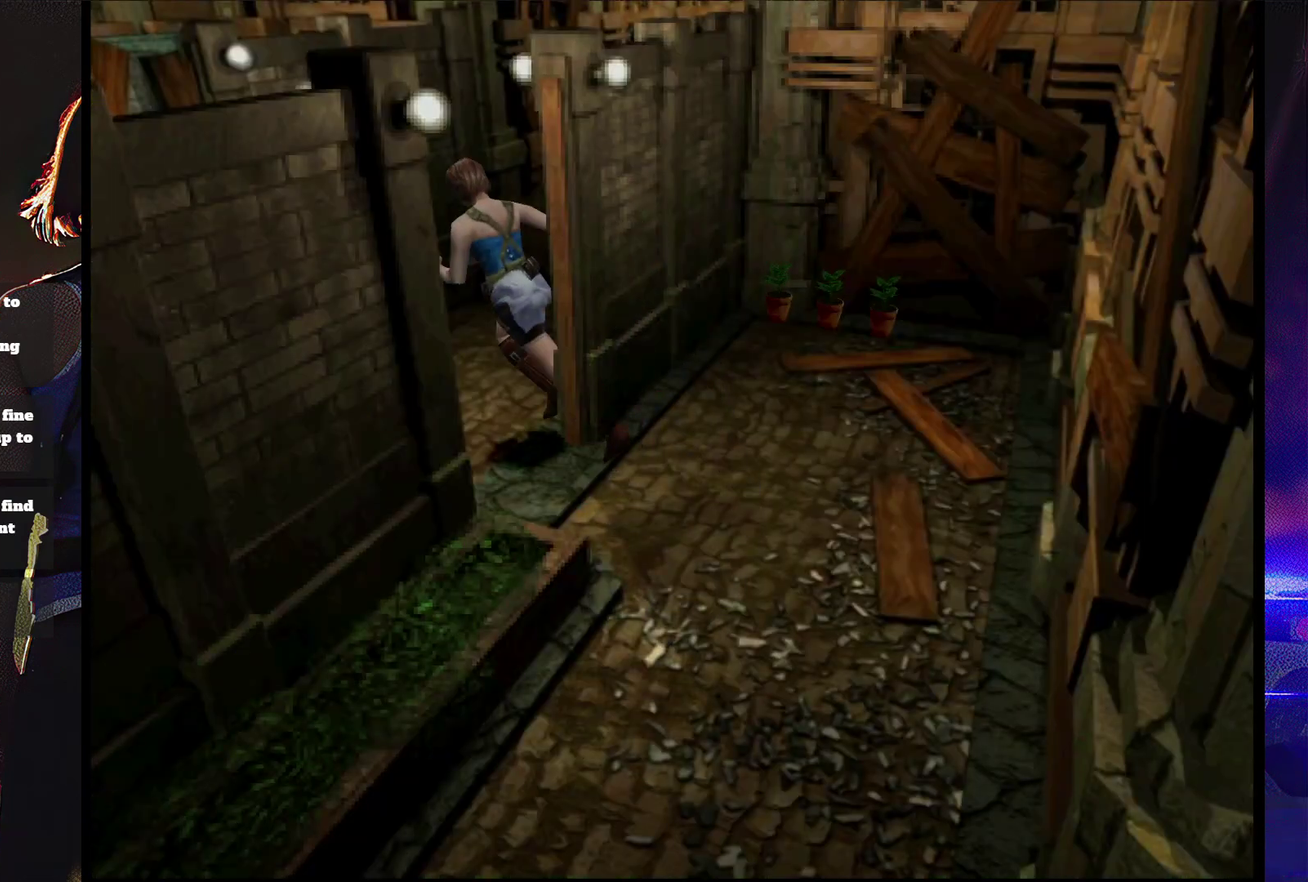
{"buttons": ["SQUARE", "DPAD_UP", "DPAD_LEFT"], "events": [[67, "DPAD_UP", "up"], [133, "DPAD_UP", "down"]]}
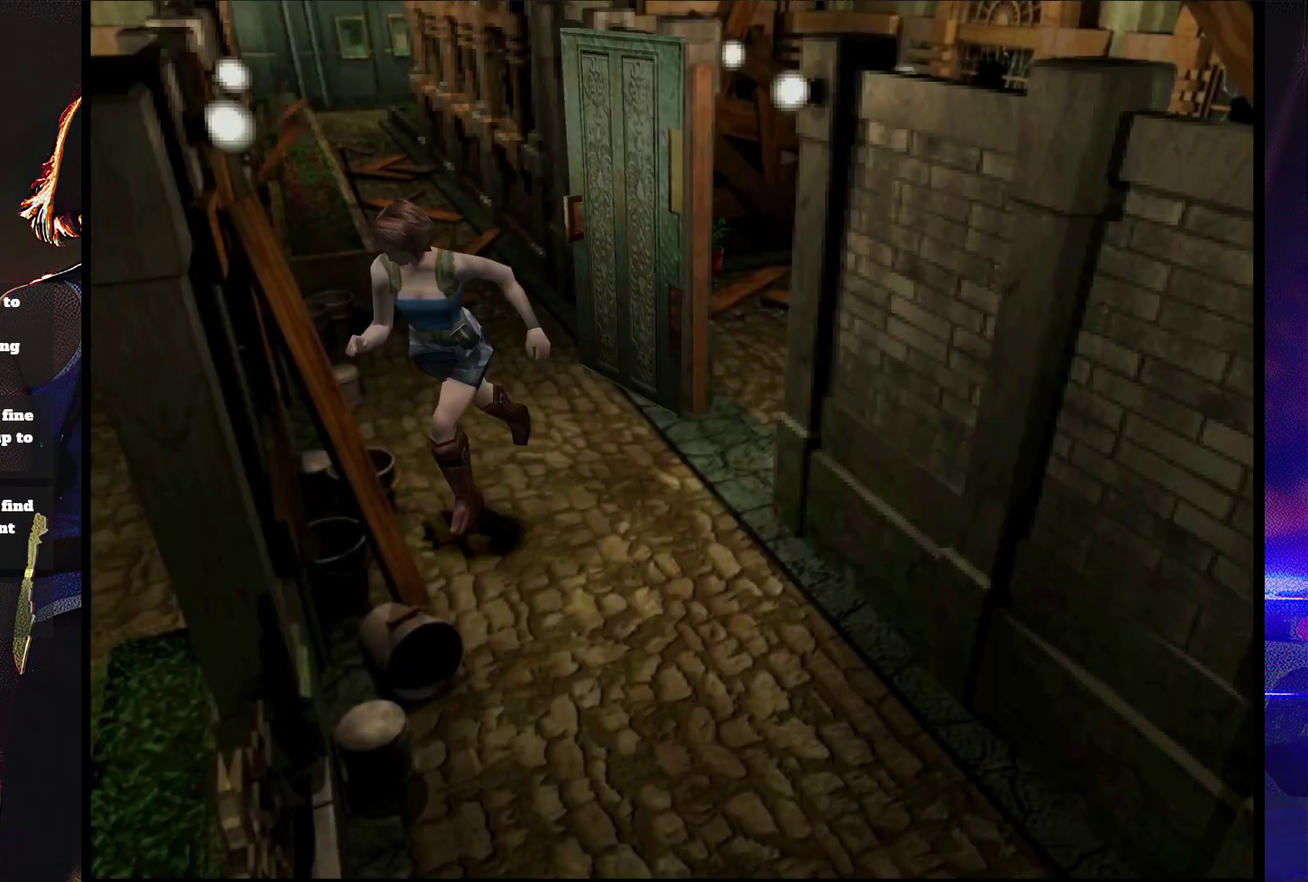
{"buttons": ["SQUARE", "DPAD_UP"], "events": [[500, "DPAD_LEFT", "up"]]}
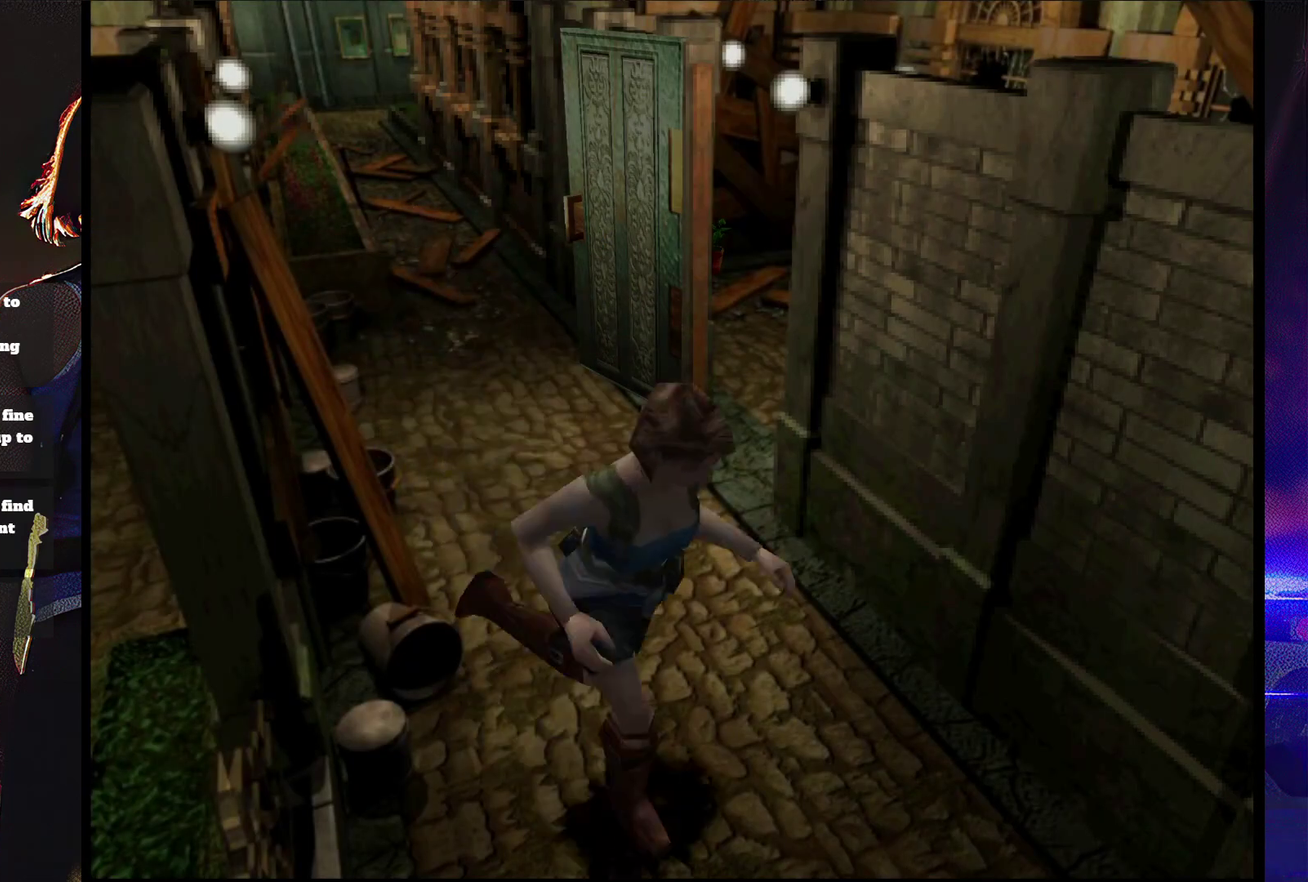
{"buttons": ["SQUARE", "DPAD_UP"], "events": [[300, "DPAD_RIGHT", "down"], [433, "DPAD_RIGHT", "up"]]}
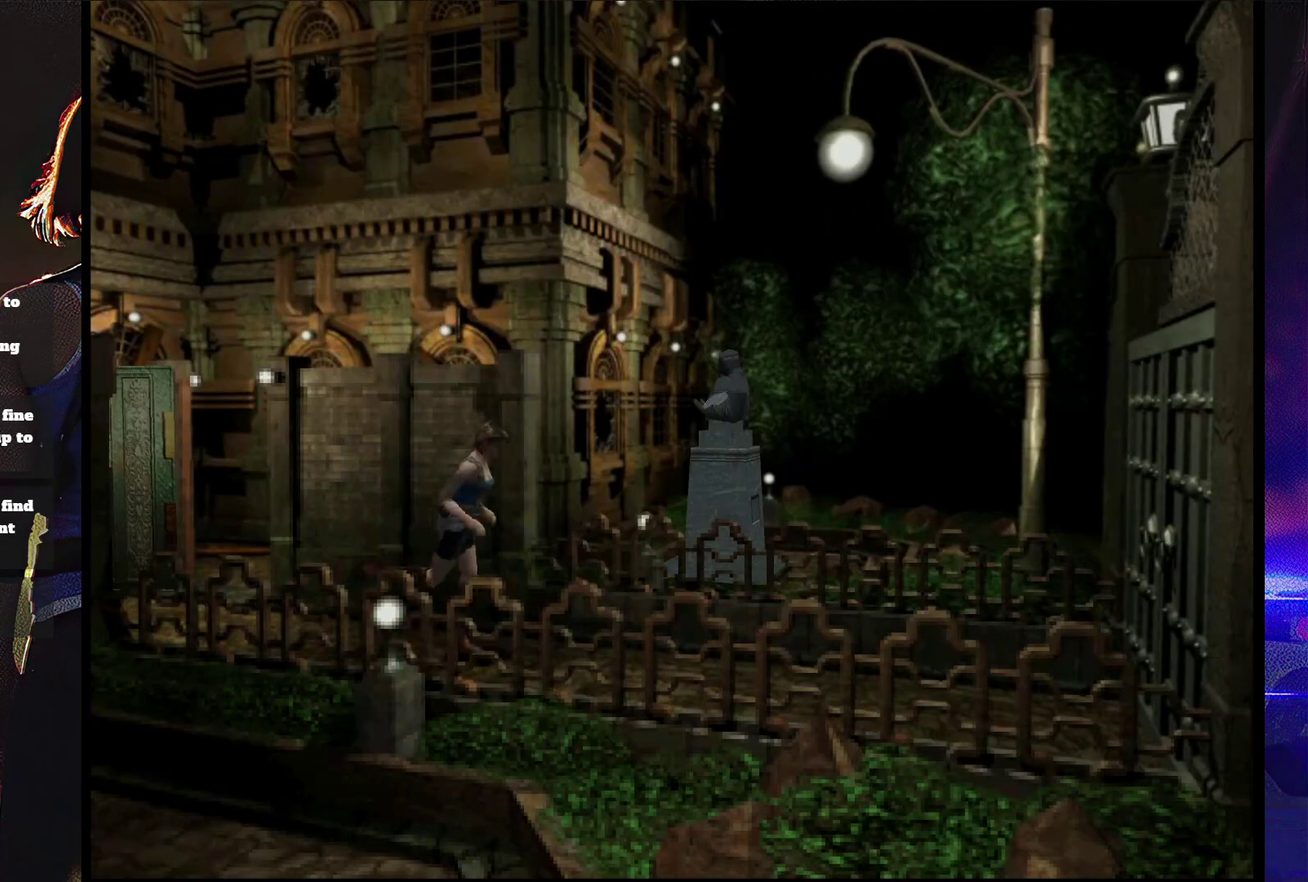
{"buttons": ["SQUARE", "DPAD_UP"], "events": []}
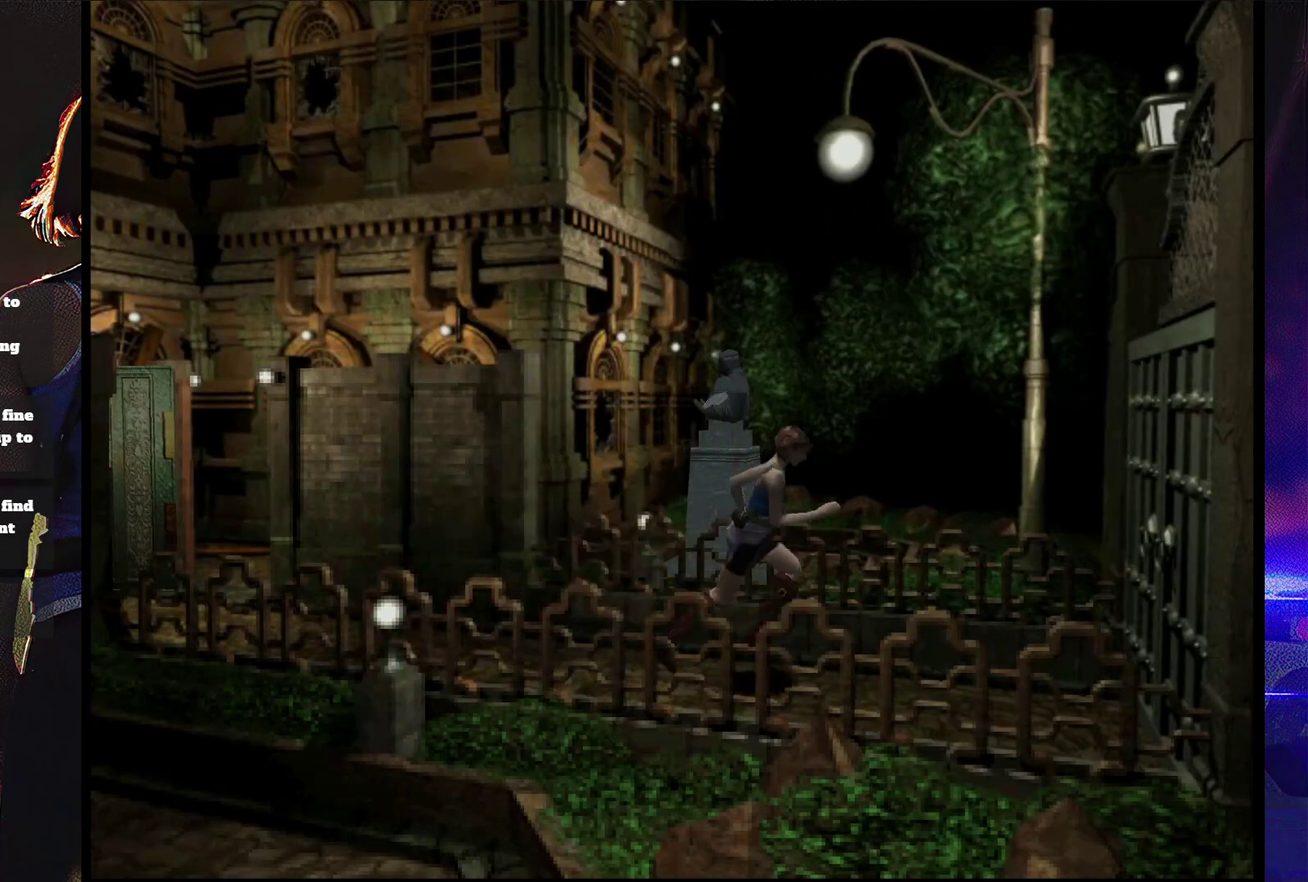
{"buttons": ["CROSS", "SQUARE", "DPAD_UP", "DPAD_RIGHT"], "events": [[133, "DPAD_LEFT", "down"], [233, "DPAD_LEFT", "up"], [367, "DPAD_RIGHT", "down"], [433, "CROSS", "down"]]}
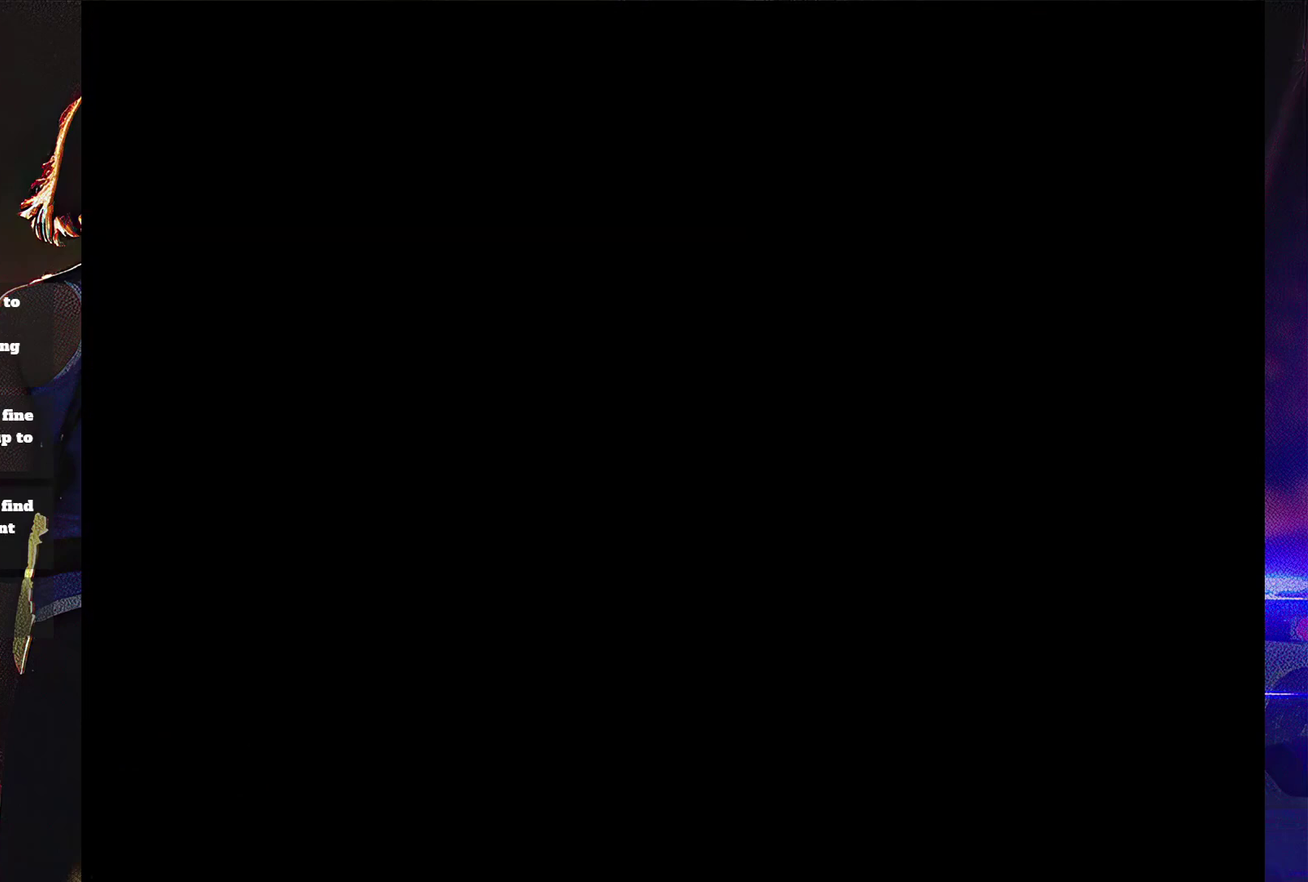
{"buttons": [], "events": [[100, "CROSS", "up"], [100, "DPAD_RIGHT", "up"], [167, "CROSS", "down"], [333, "CROSS", "up"], [333, "DPAD_UP", "up"], [500, "SQUARE", "up"]]}